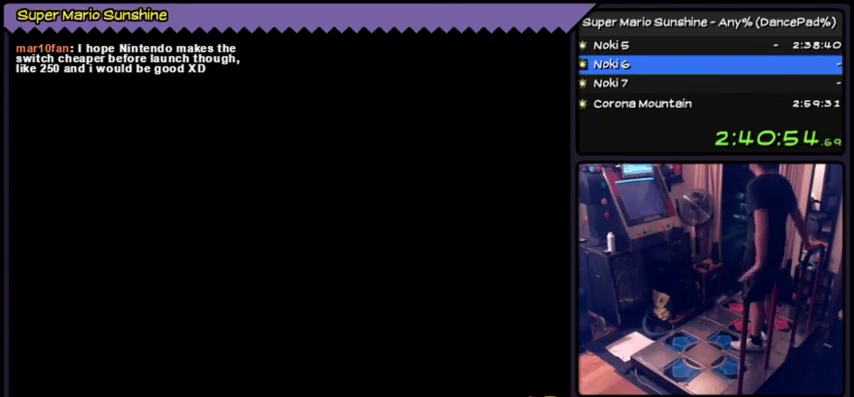
Gameplay with a controller (Nintendo layout); each line is a JSON object with the inputs held at the frame after it. "events" lists button and stick changes between this image and that frame as [ms after this image, input, new state], when the widget could be followed in between. Not read: L3 R3.
{"buttons": ["A"], "events": [[367, "A", "down"]]}
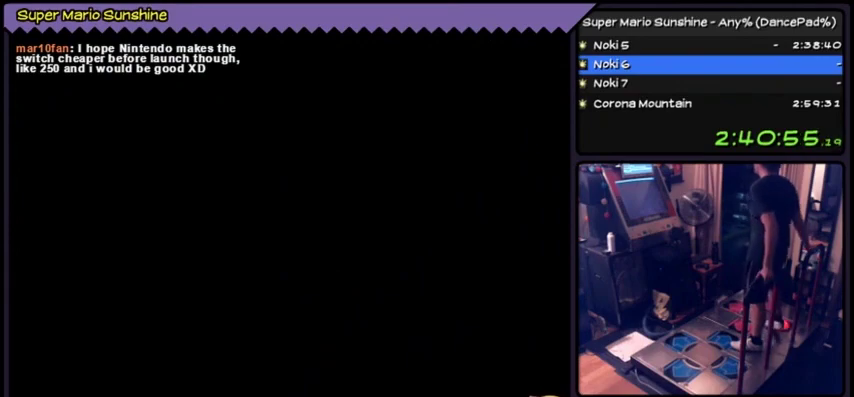
{"buttons": ["A"], "events": [[134, "A", "up"], [267, "A", "down"], [434, "A", "up"], [468, "A", "down"]]}
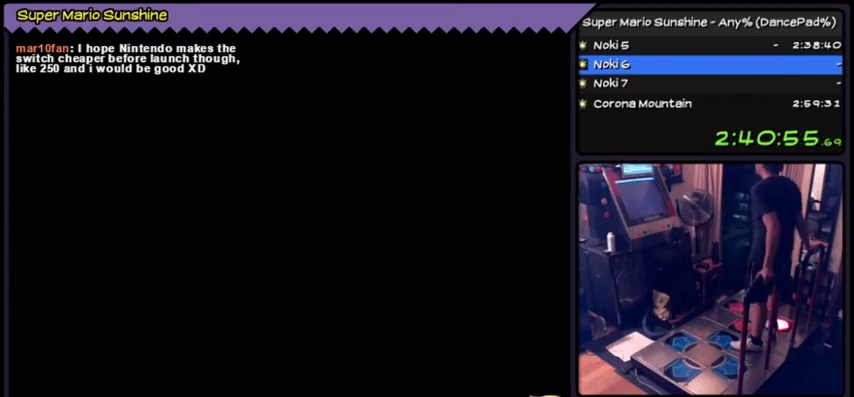
{"buttons": ["A"]}
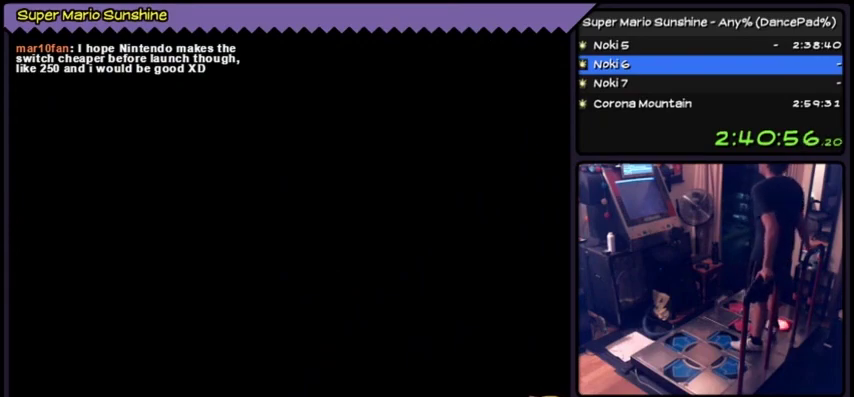
{"buttons": ["A"], "events": [[201, "A", "up"], [267, "A", "down"], [401, "A", "up"], [468, "A", "down"]]}
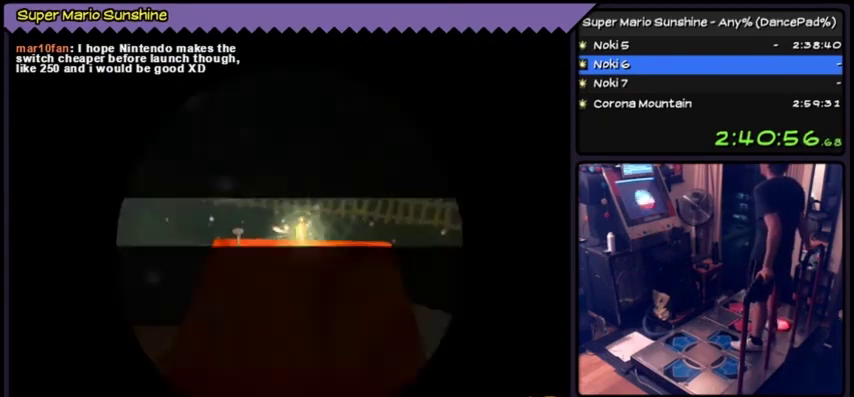
{"buttons": ["A"]}
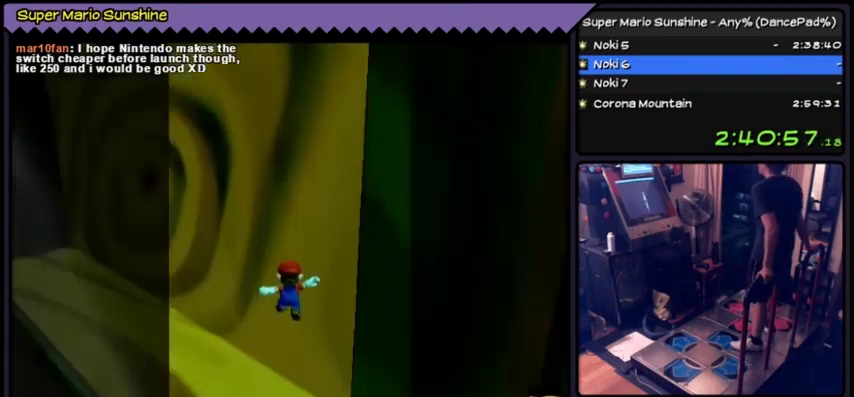
{"buttons": [], "events": [[167, "A", "up"]]}
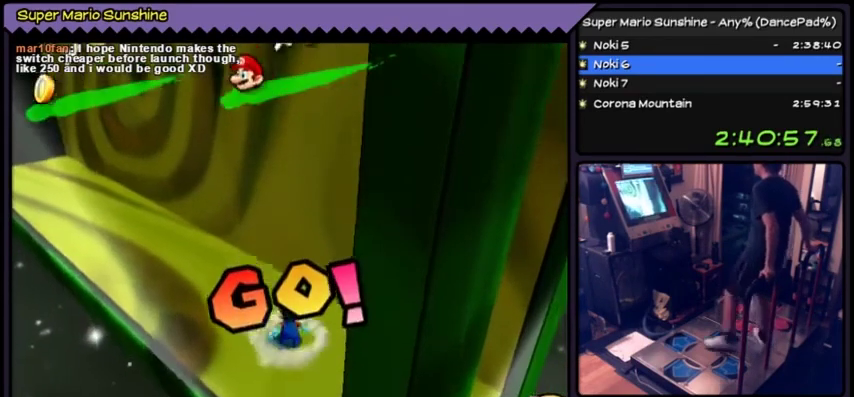
{"buttons": ["A", "DPAD_UP"], "events": [[167, "DPAD_UP", "down"], [434, "A", "down"]]}
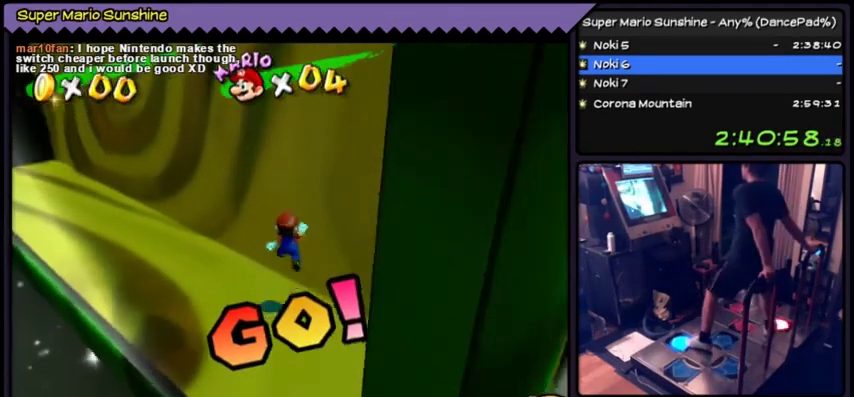
{"buttons": ["A", "DPAD_UP"], "events": [[367, "A", "up"], [501, "A", "down"]]}
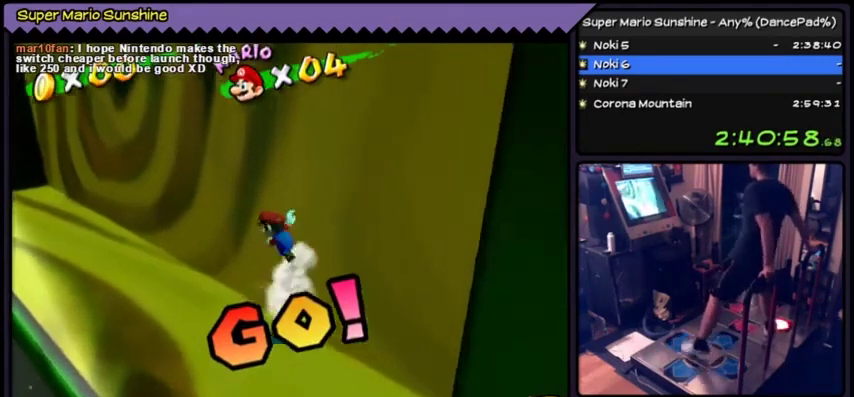
{"buttons": ["A", "DPAD_LEFT"], "events": [[33, "A", "up"], [67, "A", "down"], [300, "DPAD_LEFT", "down"], [300, "DPAD_UP", "up"]]}
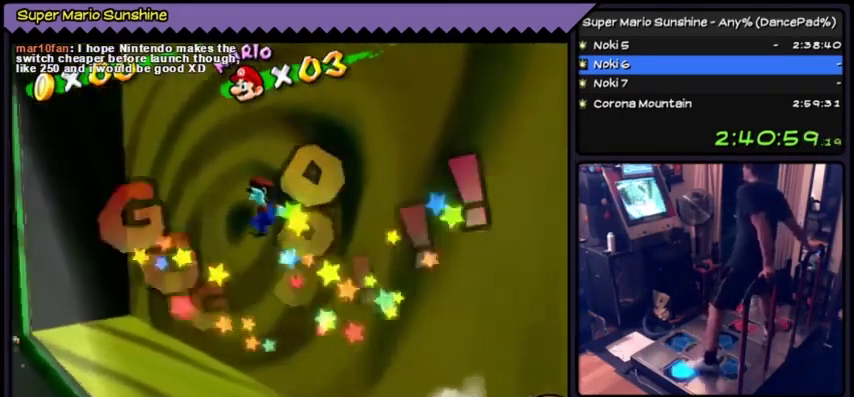
{"buttons": ["A", "DPAD_UP"], "events": [[67, "A", "up"], [201, "A", "down"], [367, "DPAD_LEFT", "up"], [401, "DPAD_UP", "down"], [468, "DPAD_UP", "up"], [501, "DPAD_UP", "down"]]}
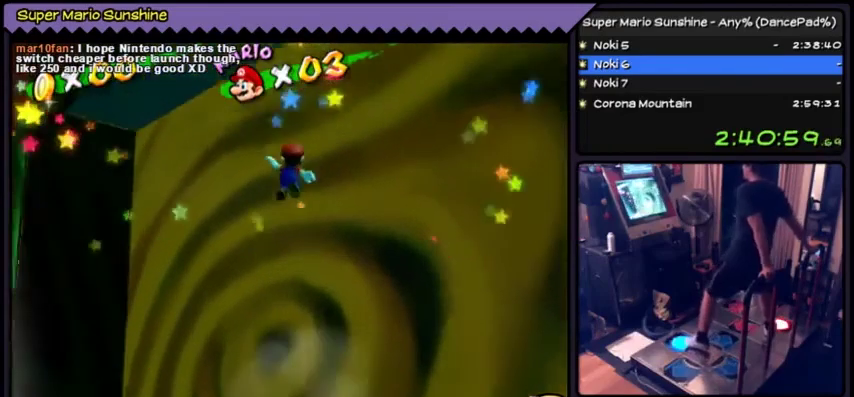
{"buttons": ["DPAD_UP"]}
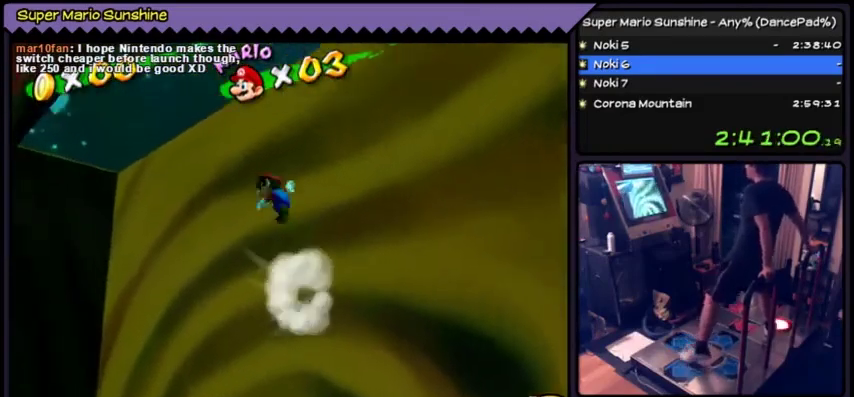
{"buttons": ["A", "DPAD_LEFT"]}
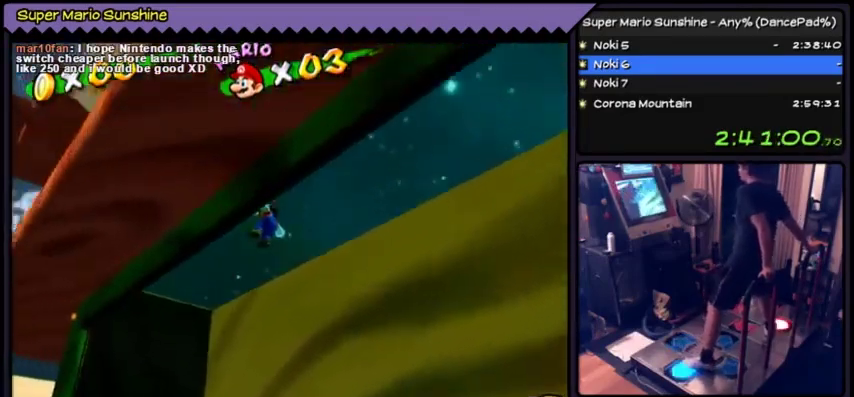
{"buttons": [], "events": [[267, "A", "up"], [467, "DPAD_LEFT", "up"]]}
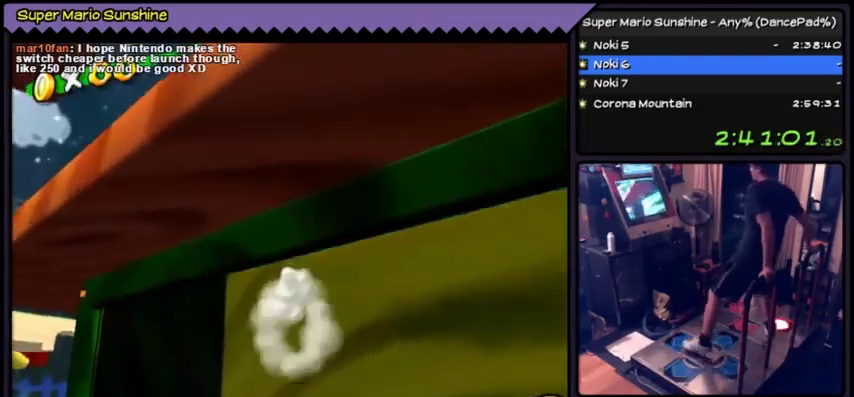
{"buttons": ["A", "DPAD_UP"], "events": [[100, "A", "down"], [134, "A", "up"], [167, "A", "down"], [267, "DPAD_UP", "down"]]}
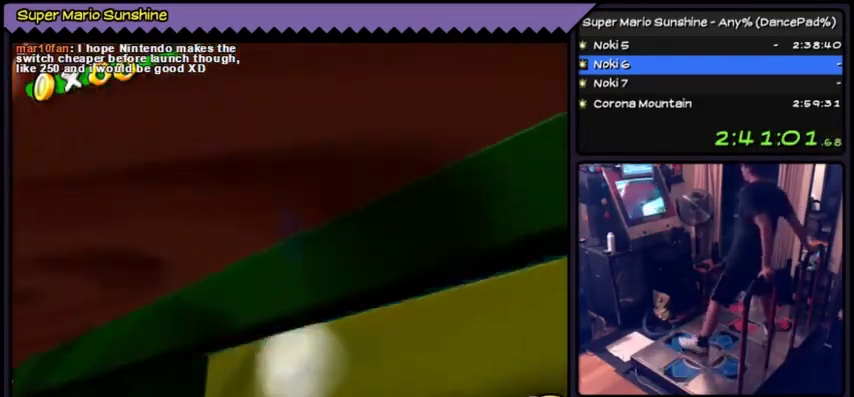
{"buttons": [], "events": [[33, "A", "up"], [133, "DPAD_UP", "up"]]}
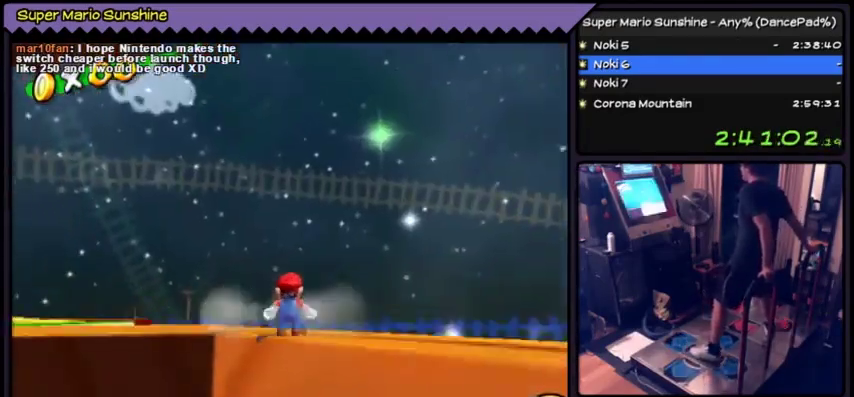
{"buttons": []}
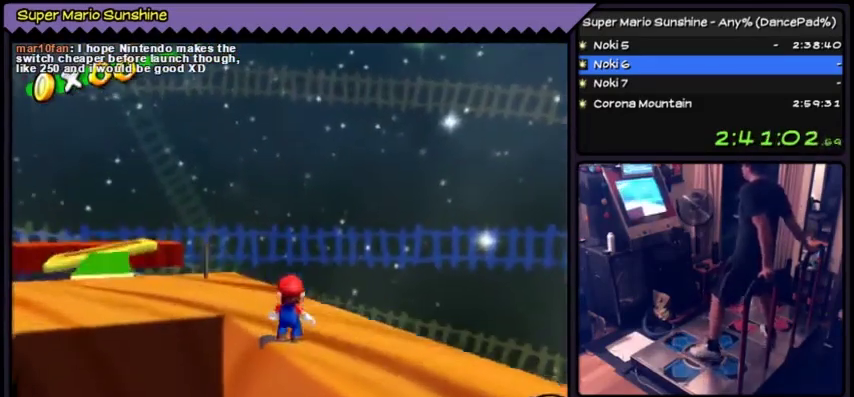
{"buttons": []}
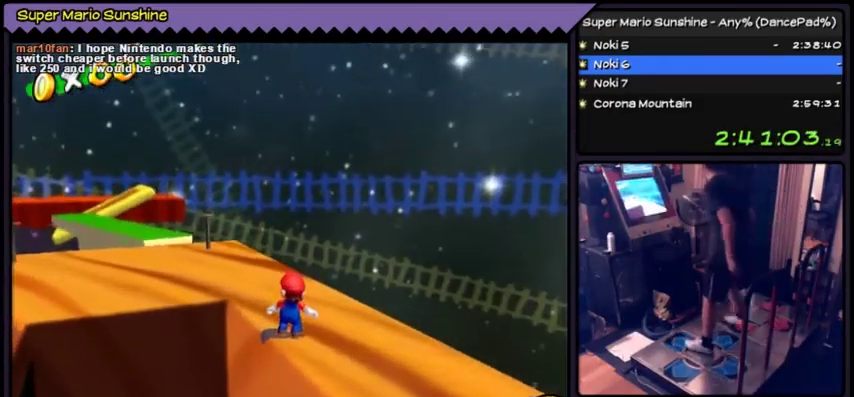
{"buttons": [], "events": [[234, "DPAD_UP", "down"], [267, "DPAD_UP", "up"], [301, "DPAD_UP", "down"], [501, "DPAD_UP", "up"]]}
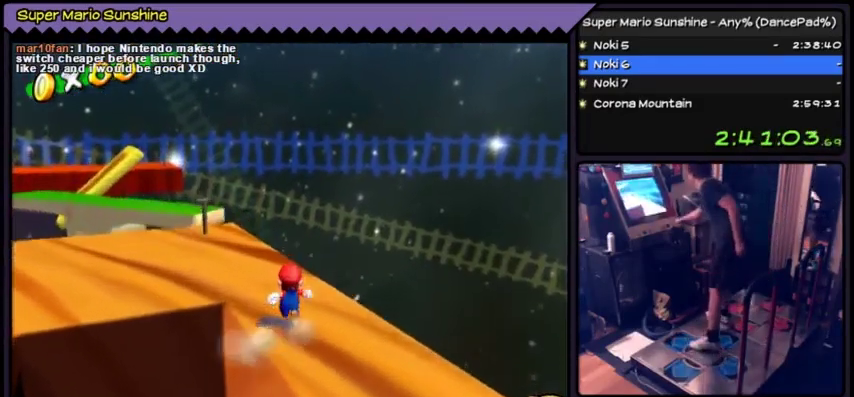
{"buttons": []}
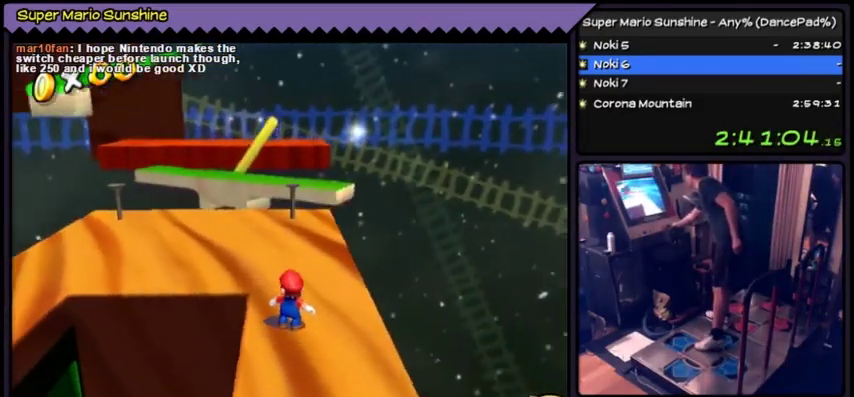
{"buttons": []}
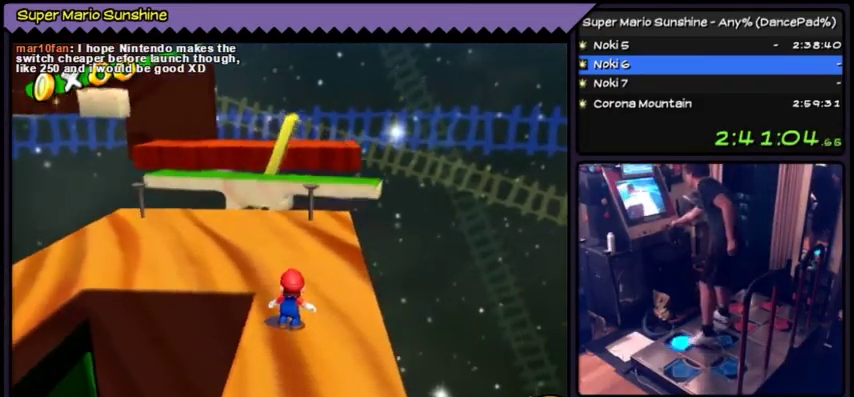
{"buttons": ["DPAD_UP"], "events": [[33, "DPAD_UP", "down"], [66, "DPAD_UP", "up"], [100, "DPAD_UP", "down"]]}
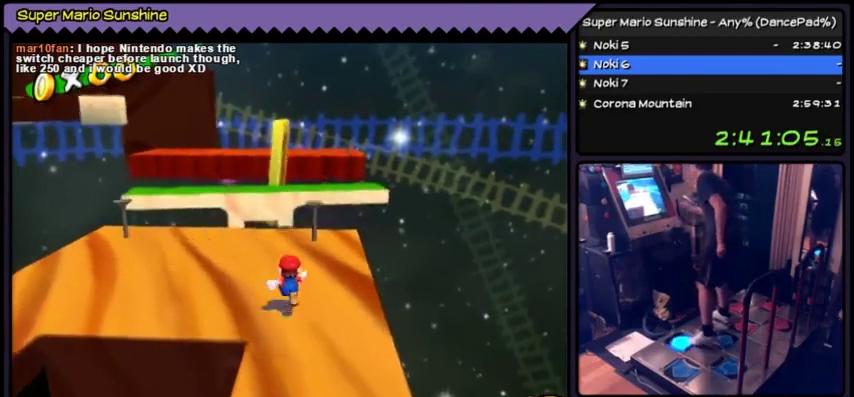
{"buttons": [], "events": [[267, "DPAD_UP", "up"]]}
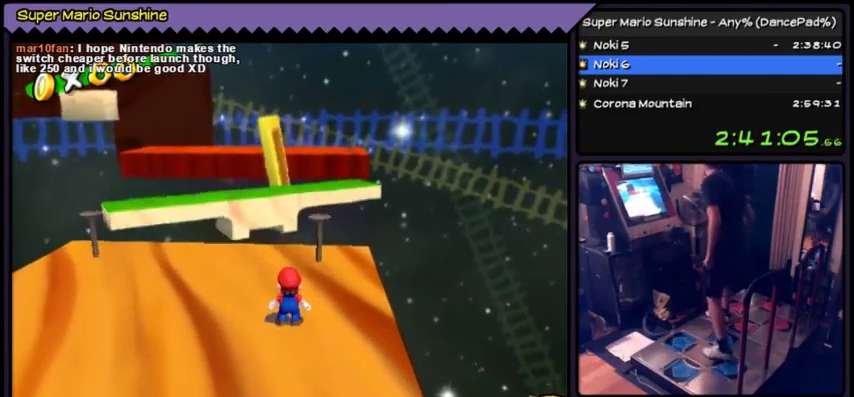
{"buttons": []}
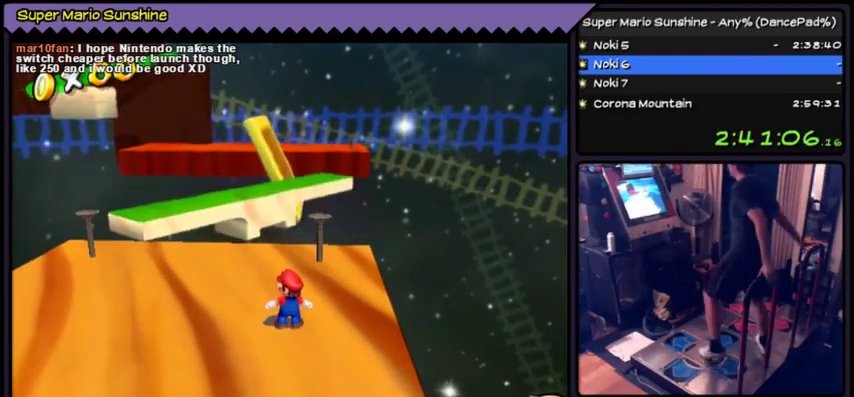
{"buttons": [], "events": [[200, "DPAD_LEFT", "down"], [234, "DPAD_LEFT", "up"], [267, "DPAD_LEFT", "down"], [501, "DPAD_LEFT", "up"]]}
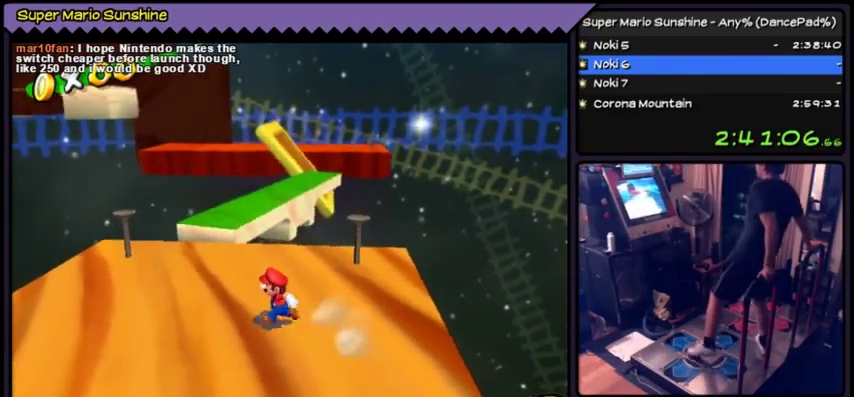
{"buttons": []}
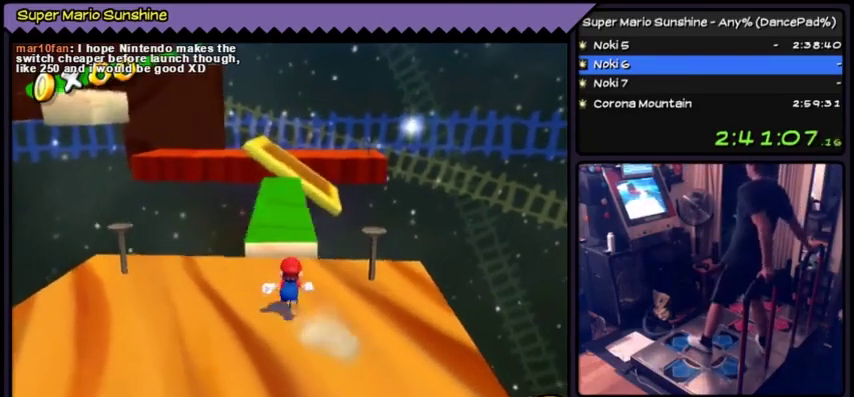
{"buttons": []}
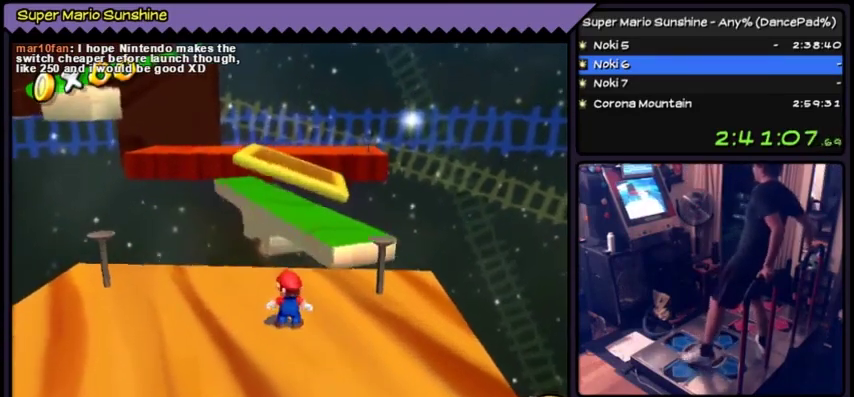
{"buttons": [], "events": [[133, "DPAD_LEFT", "down"], [433, "DPAD_LEFT", "up"]]}
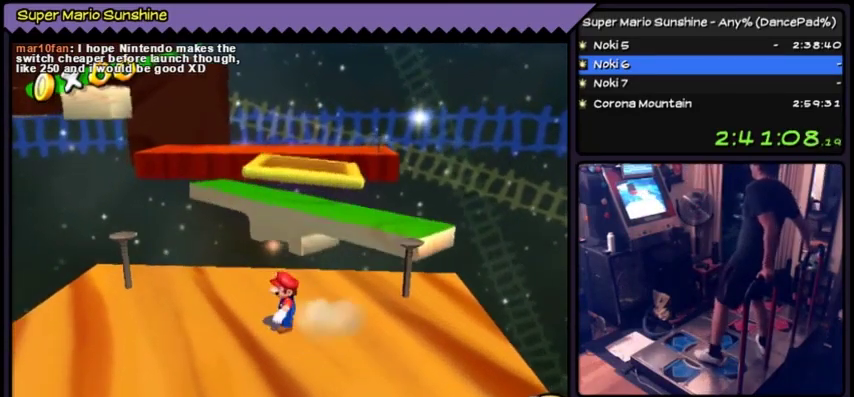
{"buttons": []}
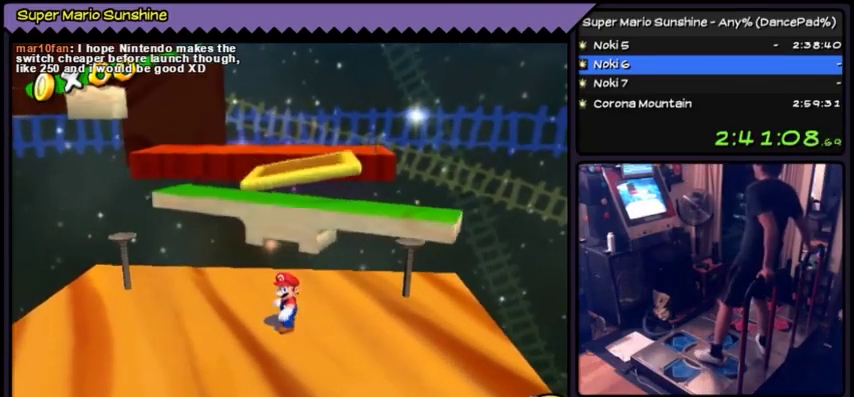
{"buttons": []}
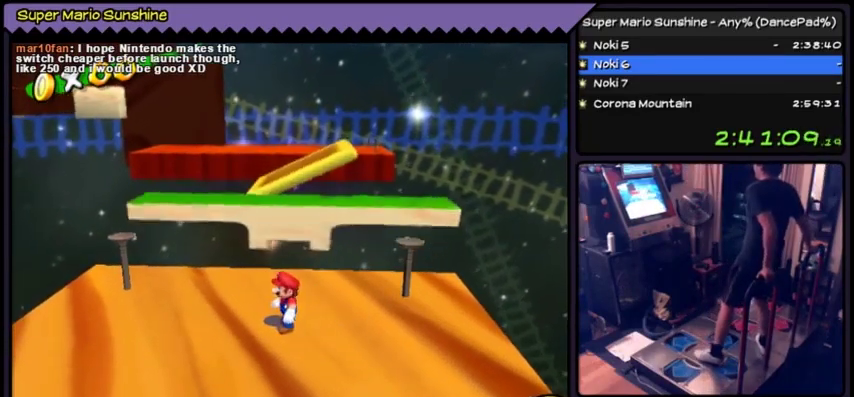
{"buttons": []}
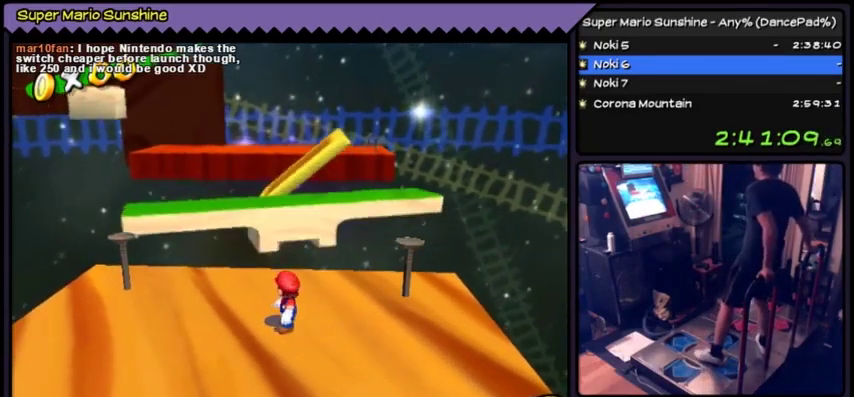
{"buttons": []}